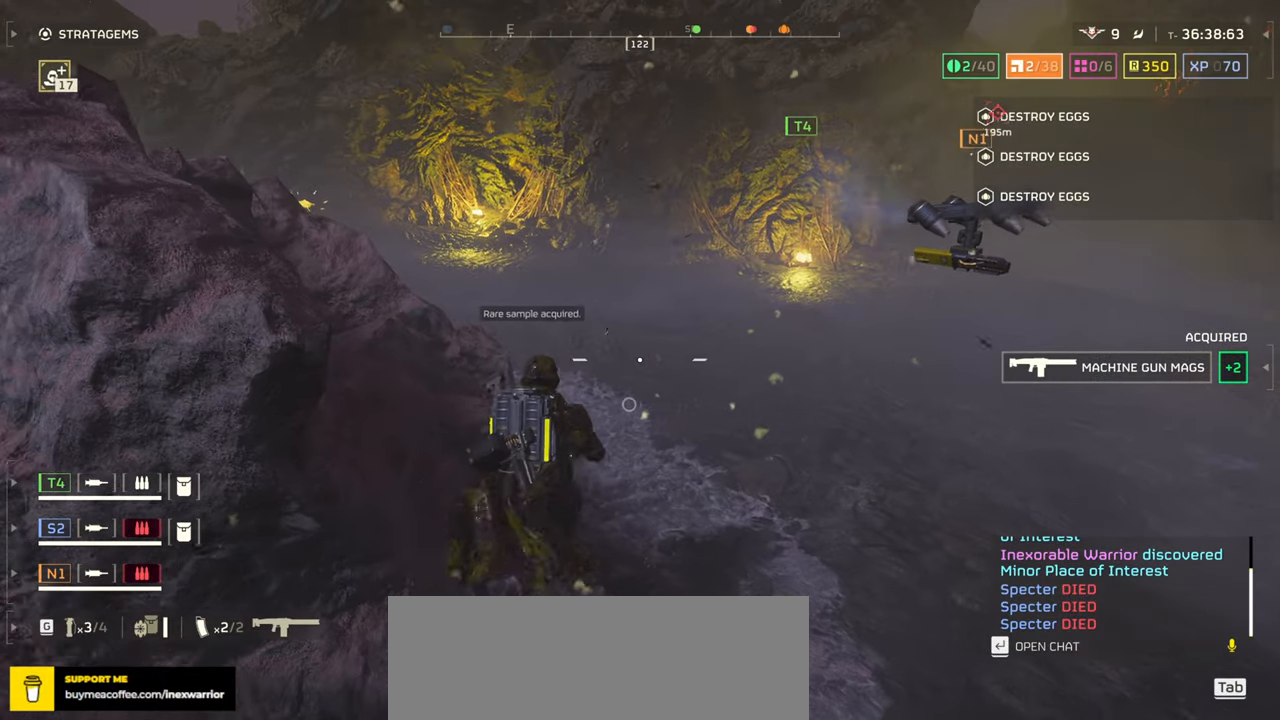
Gameplay with keyboard and mouse; each line is a JSON object with the keys and mouse buttons held at the frame after it. "events" lists presses ("down") and releases ("up") of ".", "/", "0", "1", "2", "3", "4", "5", "6", "7", "8", "9", "a", "alt", "b", "c", "caps_lock", "comma", "ctrl", "d", "e", "f", "g", "h", "i", "j", "k", "l", "m", "n", "o", "p", "q", "r", "s", "semicolon", "shift", "space", "super", "t", "tab", "tilde", "u", "v", "w", "x", "y", "z", "mouse_left", "mouse_wheel", "mouse_right", "mouse_mb4" and "mouse_mb5" between this image and that frame as [ms after this image, input, new state], when the widget could be followed in between. "mouse_left", "mouse_wheel", "mouse_right", "mouse_mb4", "mouse_mb5" = the "left", "wheel", "right", "mb4", "mb5" buttons of the "mouse" list. No other keys are recorded. "wheel" means that the mouse wheel is clicked or scrolled. Mouse movement is not recorded.
{"keys": ["w"], "mouse": []}
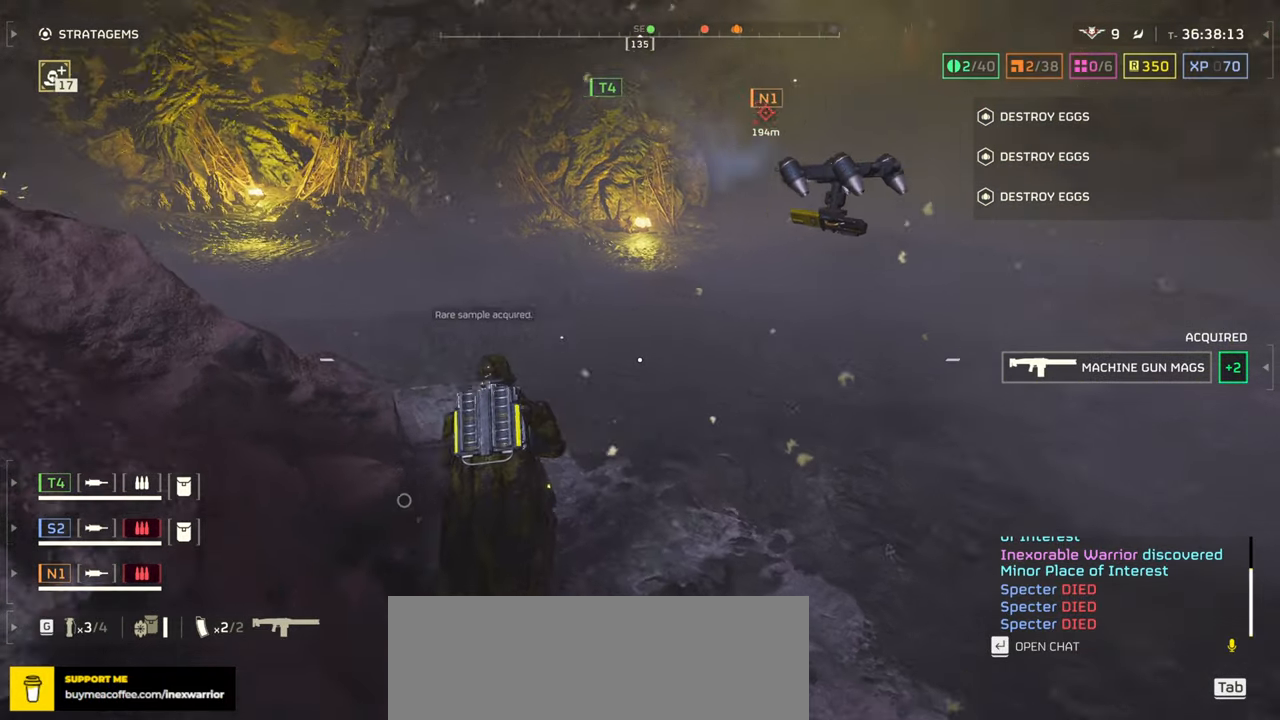
{"keys": ["w"], "mouse": [], "events": [[216, "d", "down"], [350, "d", "up"]]}
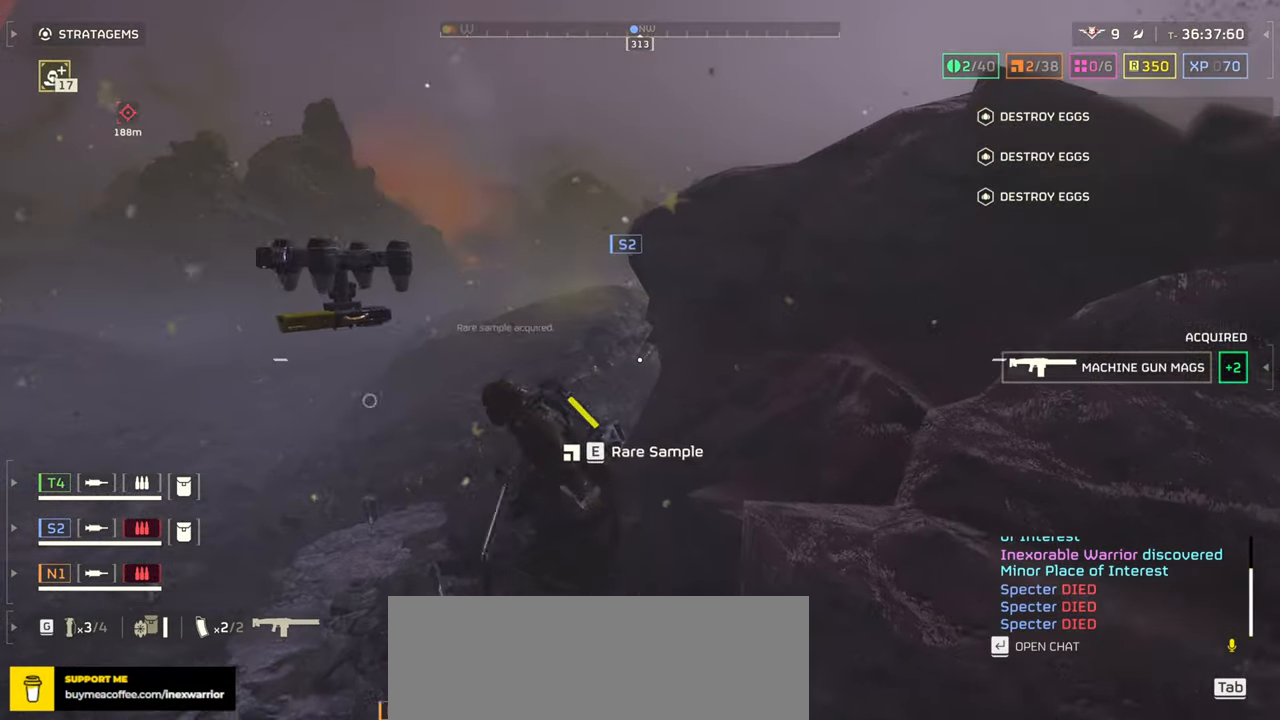
{"keys": ["a", "w"], "mouse": [], "events": [[116, "e", "down"], [250, "e", "up"], [333, "e", "down"], [433, "a", "down"], [450, "e", "up"]]}
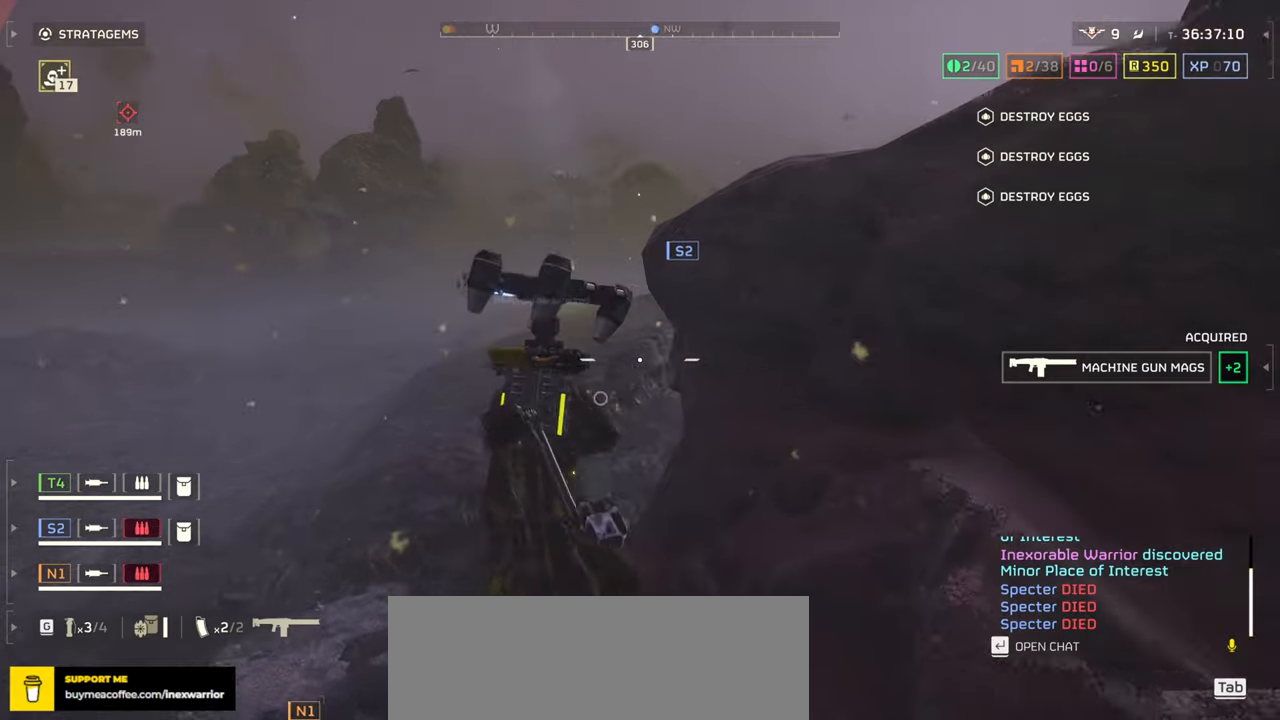
{"keys": ["w"], "mouse": [], "events": [[33, "e", "down"], [133, "e", "up"], [400, "a", "up"]]}
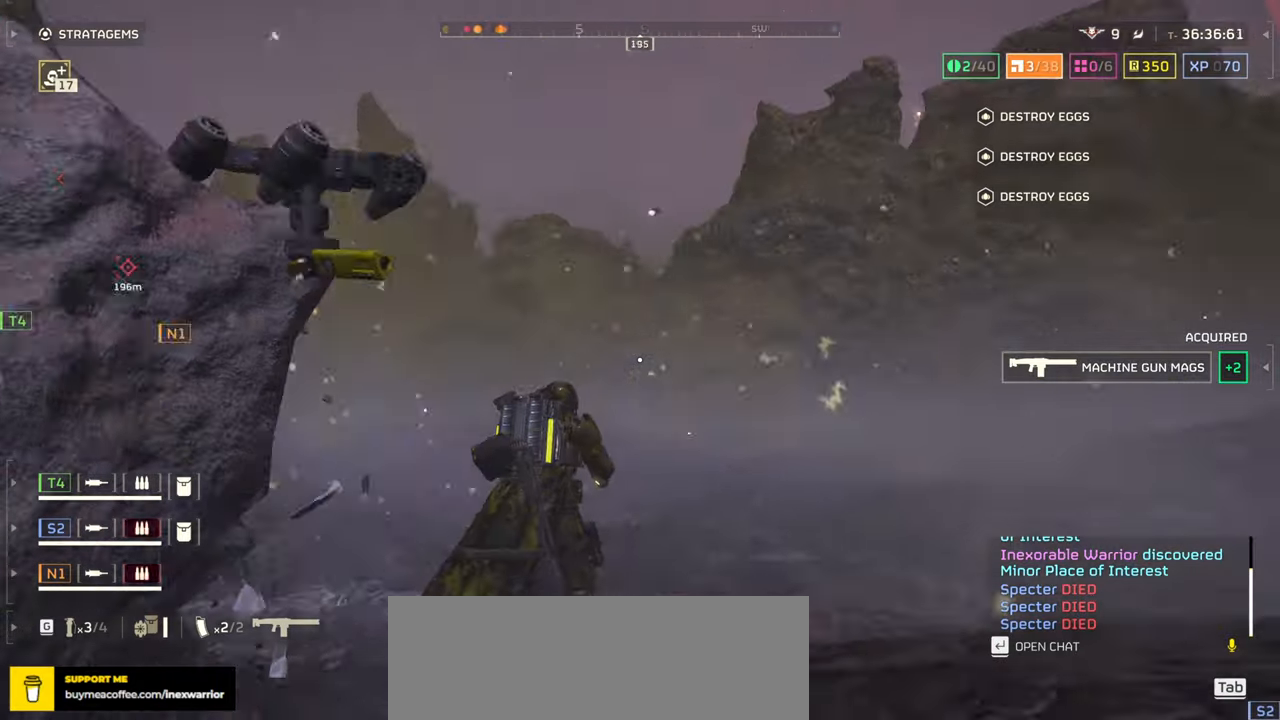
{"keys": ["w"], "mouse": [], "events": []}
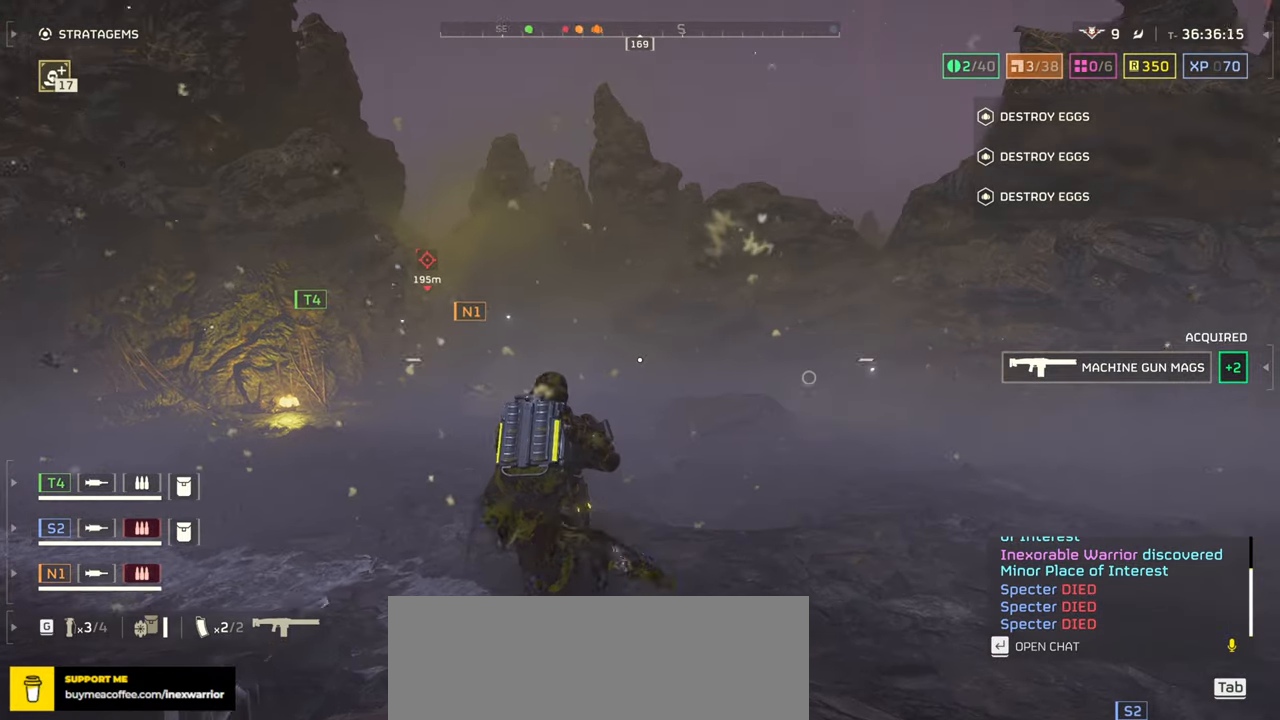
{"keys": ["w"], "mouse": [], "events": [[316, "shift", "down"], [483, "shift", "up"]]}
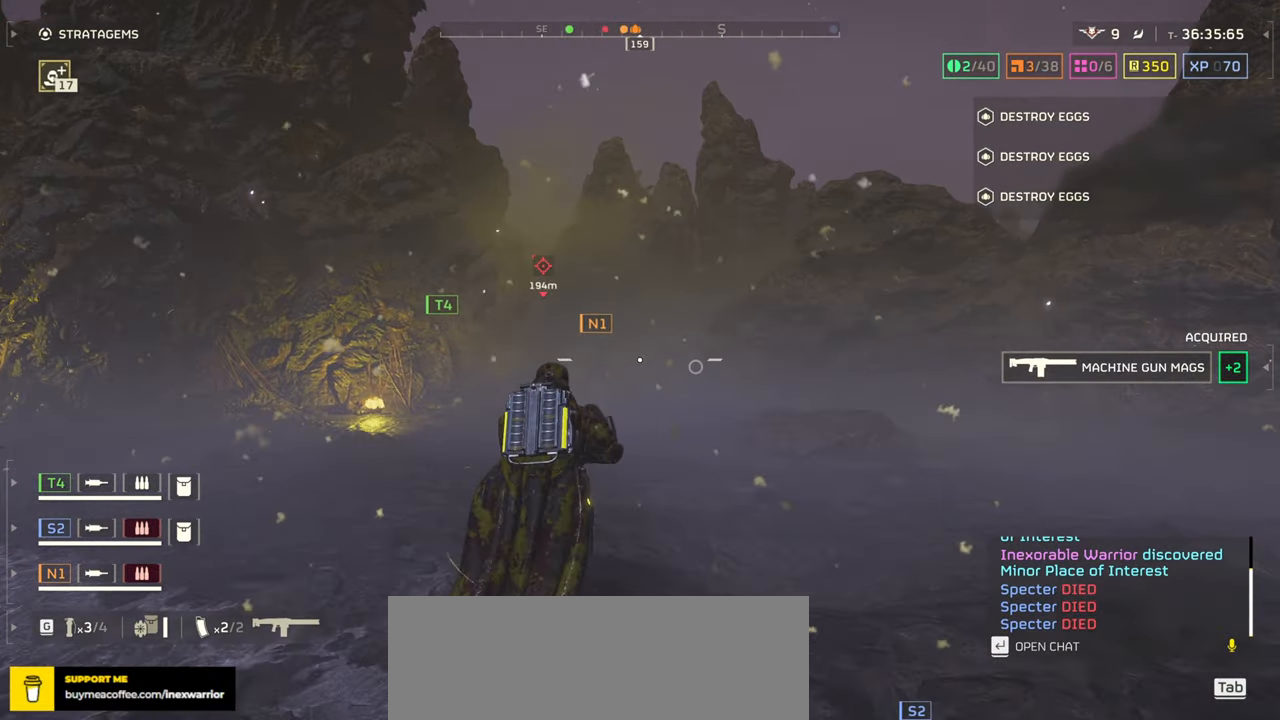
{"keys": ["w"], "mouse": [], "events": []}
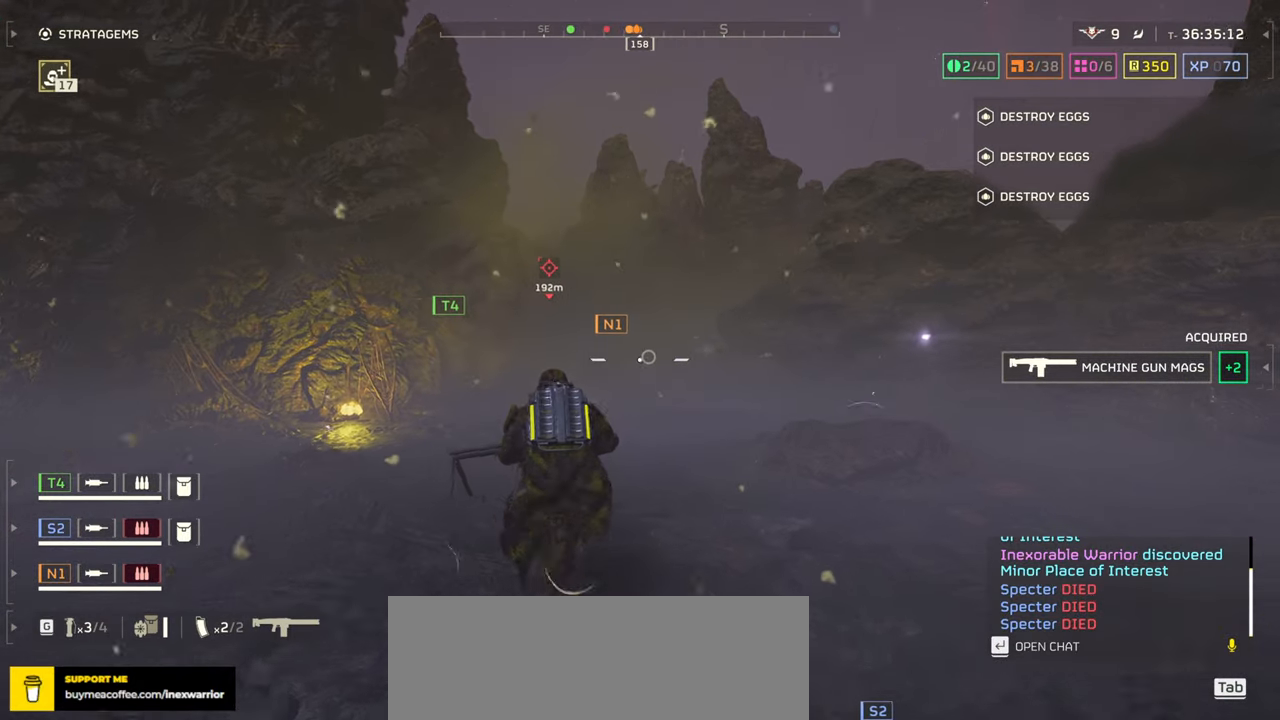
{"keys": ["w"], "mouse": [], "events": [[66, "a", "down"], [233, "a", "up"]]}
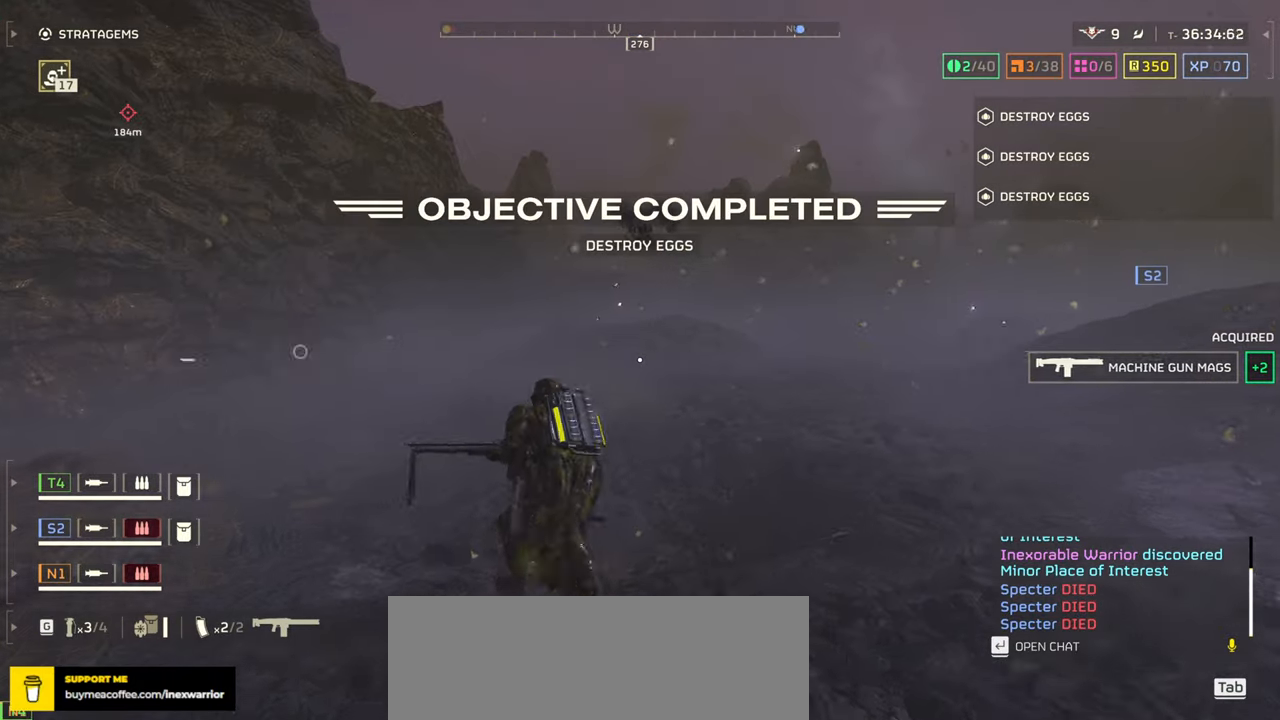
{"keys": ["w"], "mouse": [], "events": []}
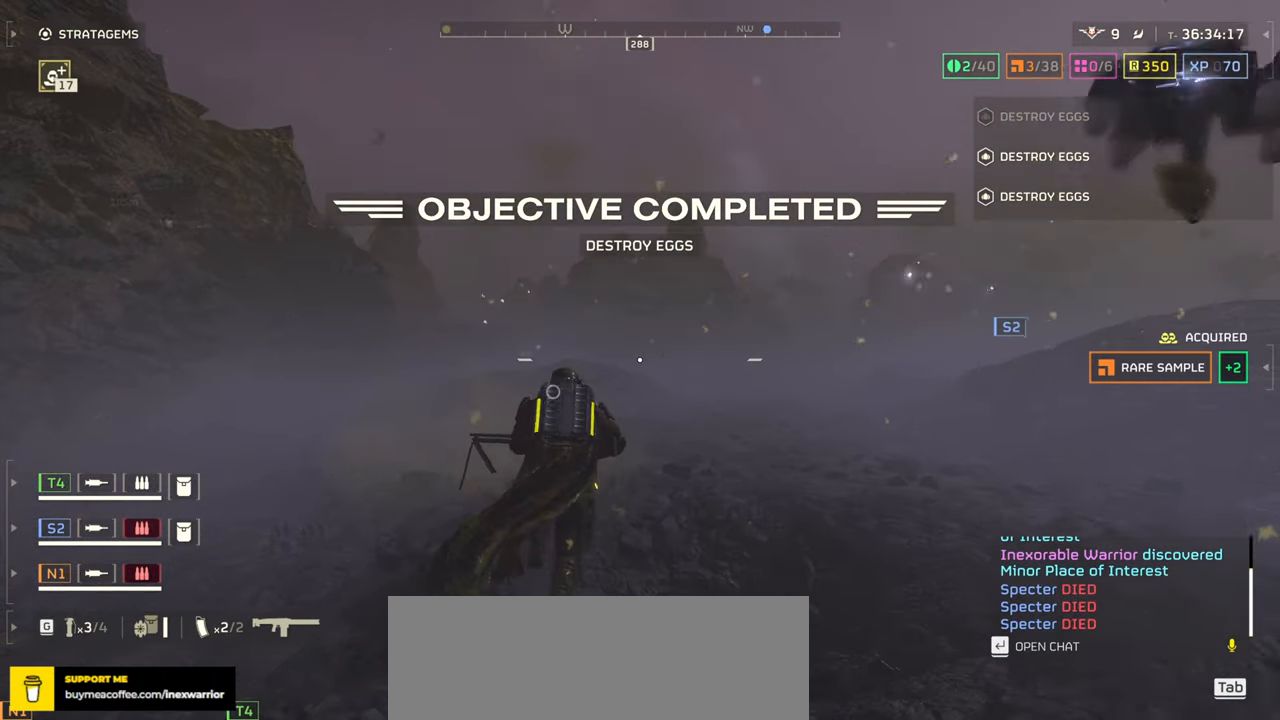
{"keys": ["w"], "mouse": [], "events": []}
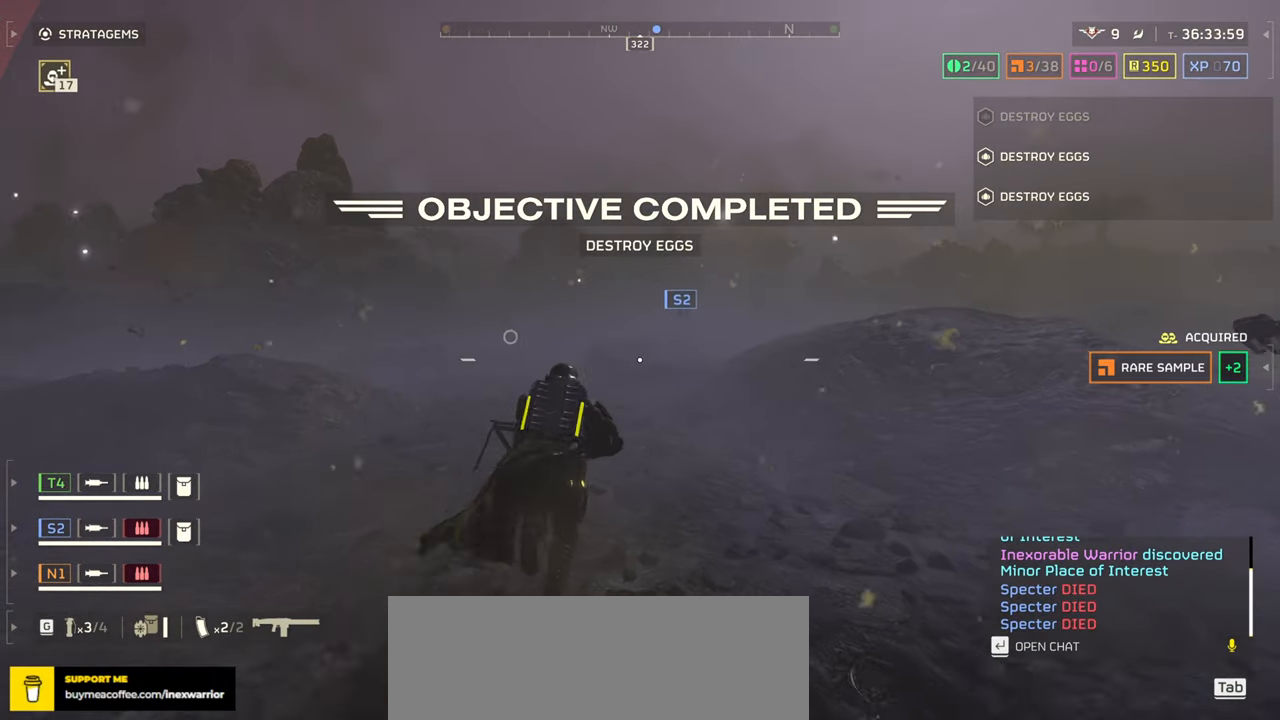
{"keys": ["w"], "mouse": [], "events": []}
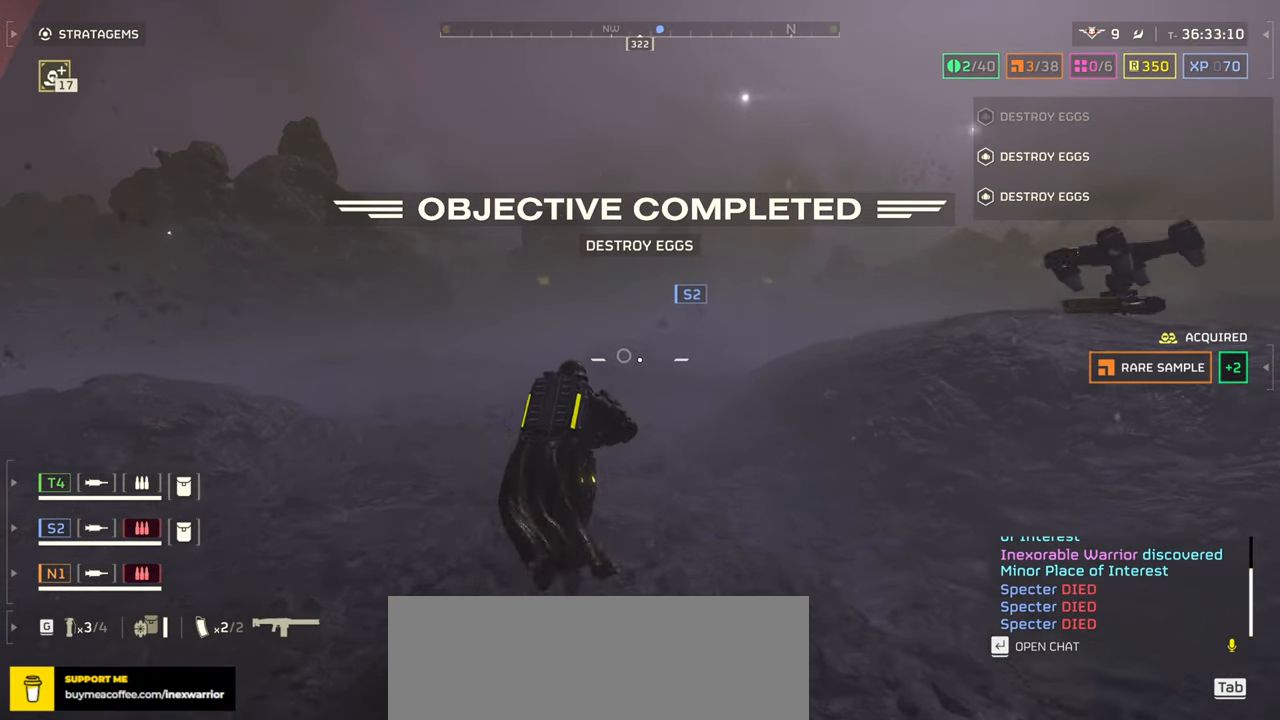
{"keys": ["d", "w"], "mouse": [], "events": [[16, "d", "down"], [150, "1", "down"], [383, "1", "up"]]}
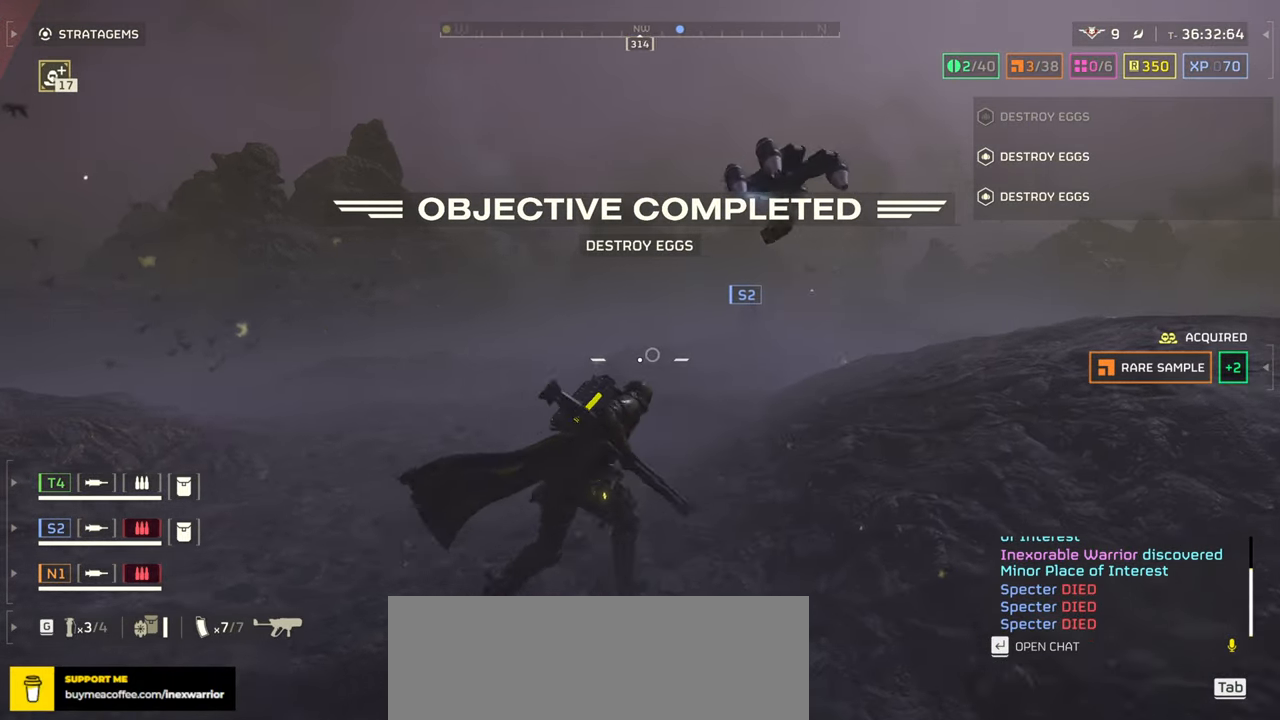
{"keys": ["d", "w"], "mouse": [], "events": []}
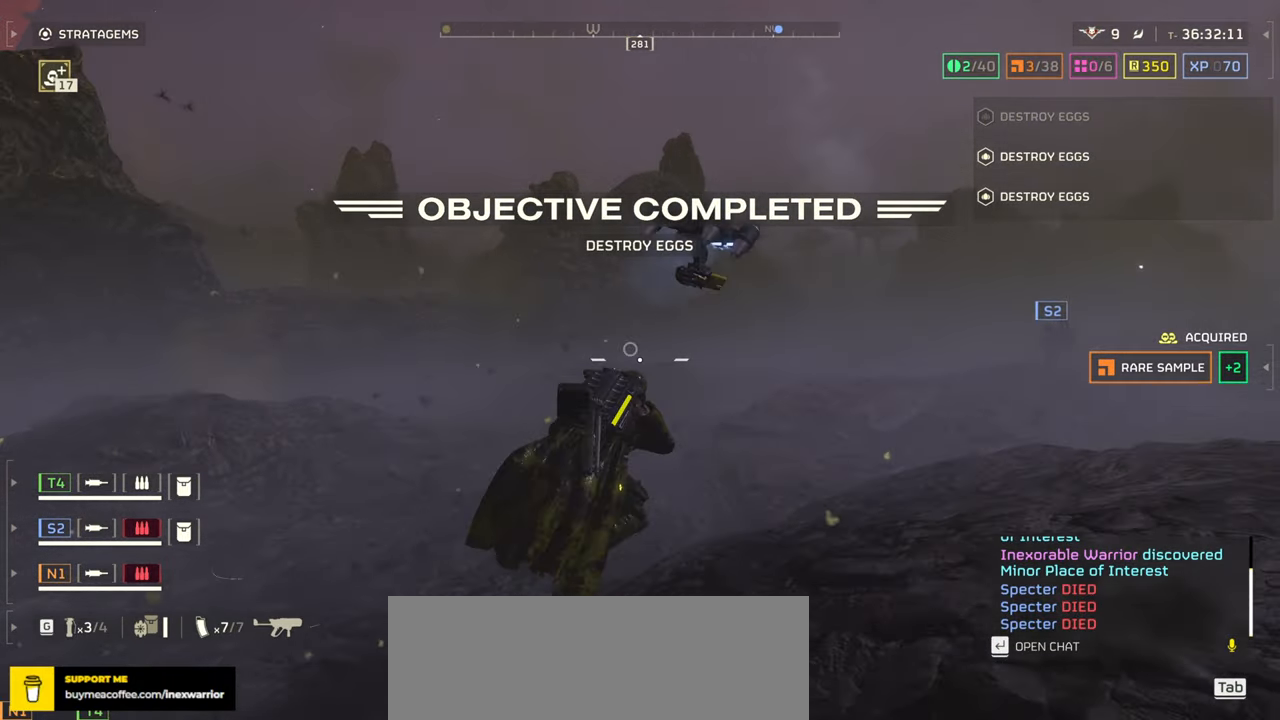
{"keys": ["d", "w"], "mouse": [], "events": []}
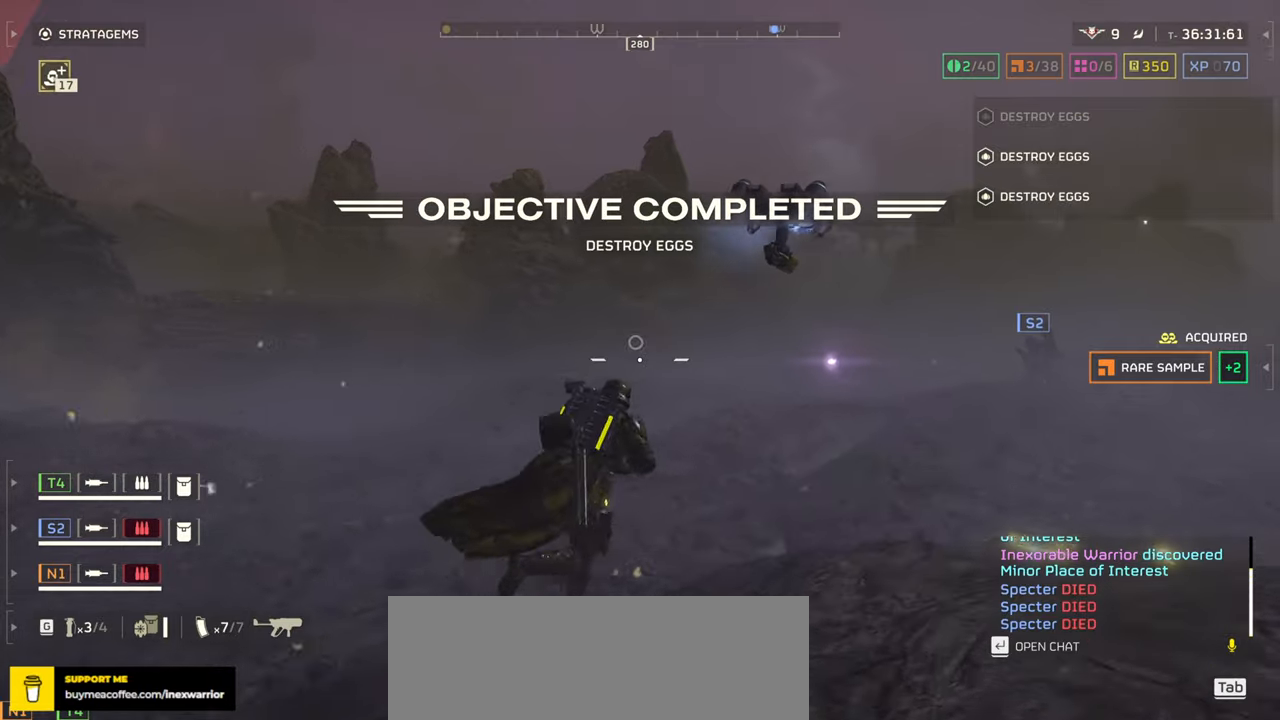
{"keys": ["d", "w"], "mouse": [], "events": []}
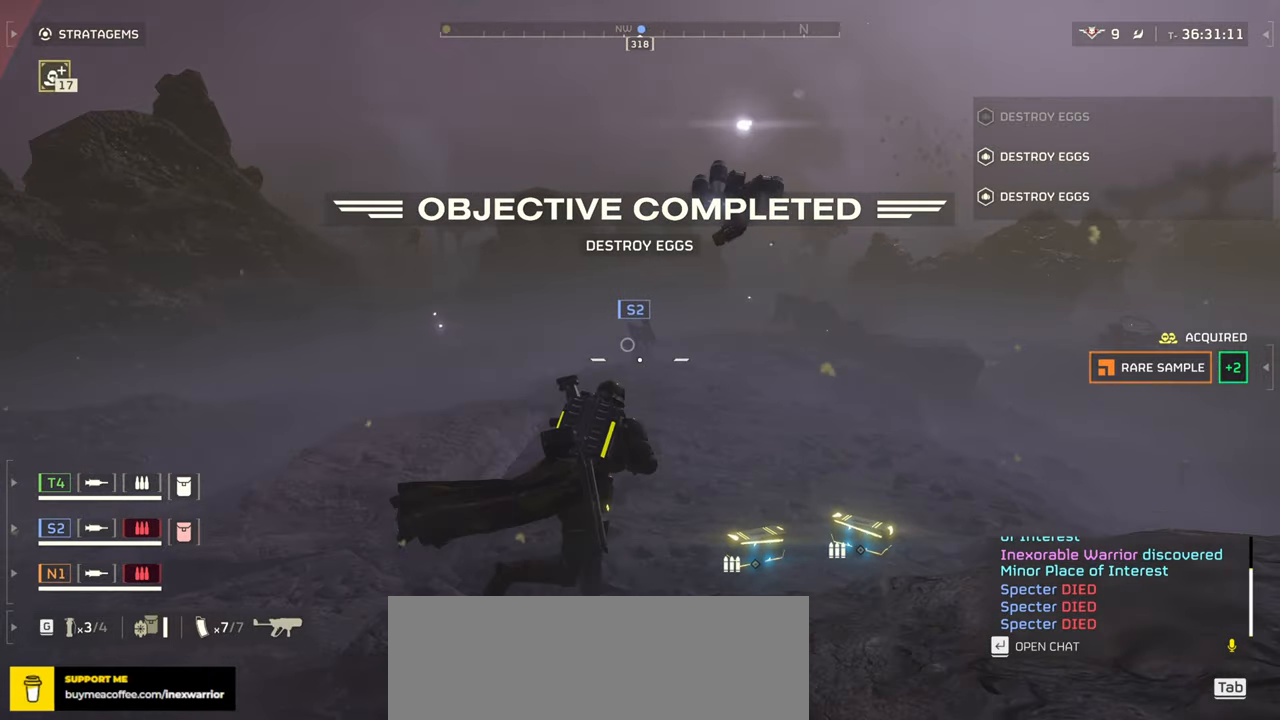
{"keys": ["w"], "mouse": ["right"], "events": [[134, "d", "up"], [417, "mouse_right", "down"]]}
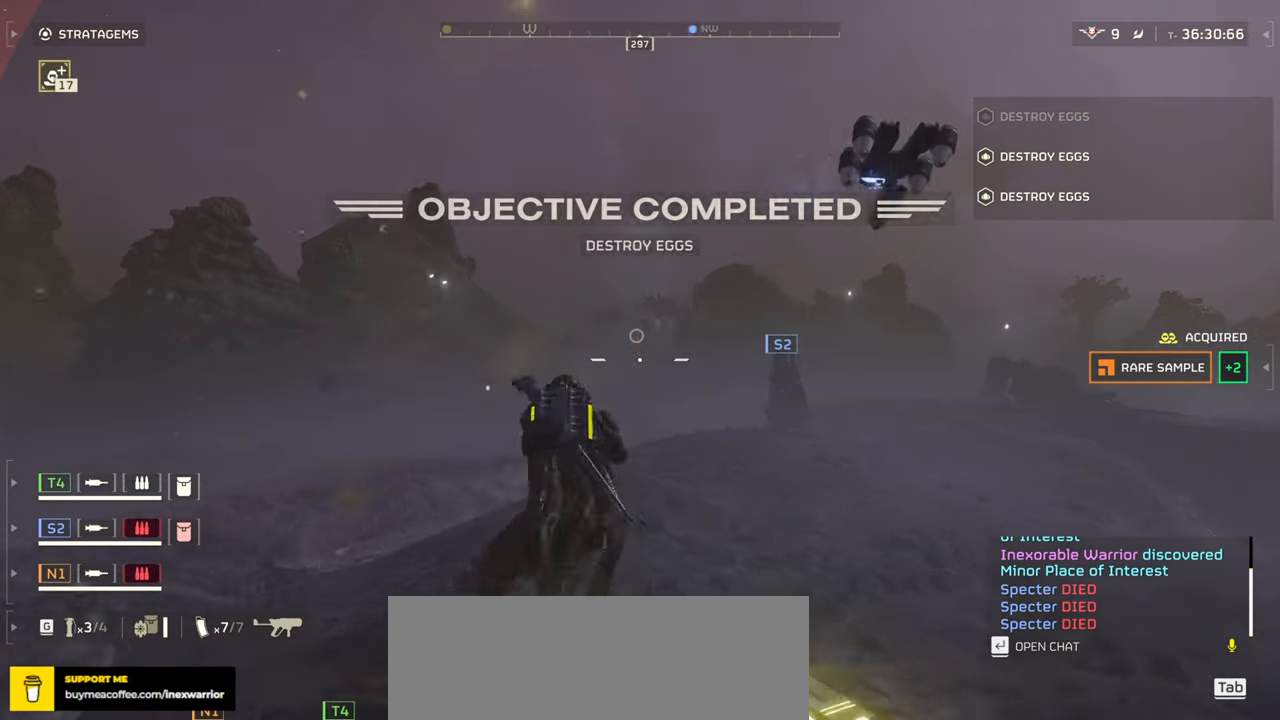
{"keys": ["a", "w"], "mouse": ["left", "right"], "events": [[84, "a", "down"], [167, "mouse_left", "down"]]}
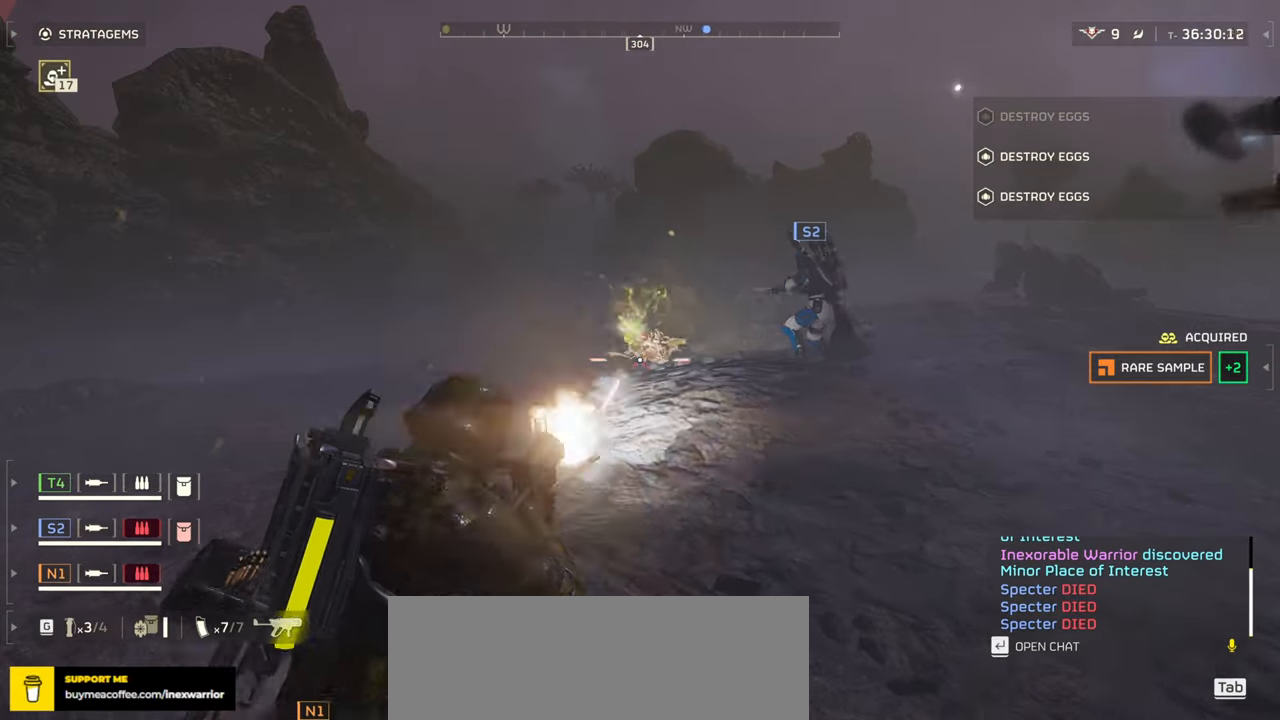
{"keys": ["w"], "mouse": [], "events": [[167, "mouse_left", "up"], [250, "mouse_right", "up"], [467, "a", "up"]]}
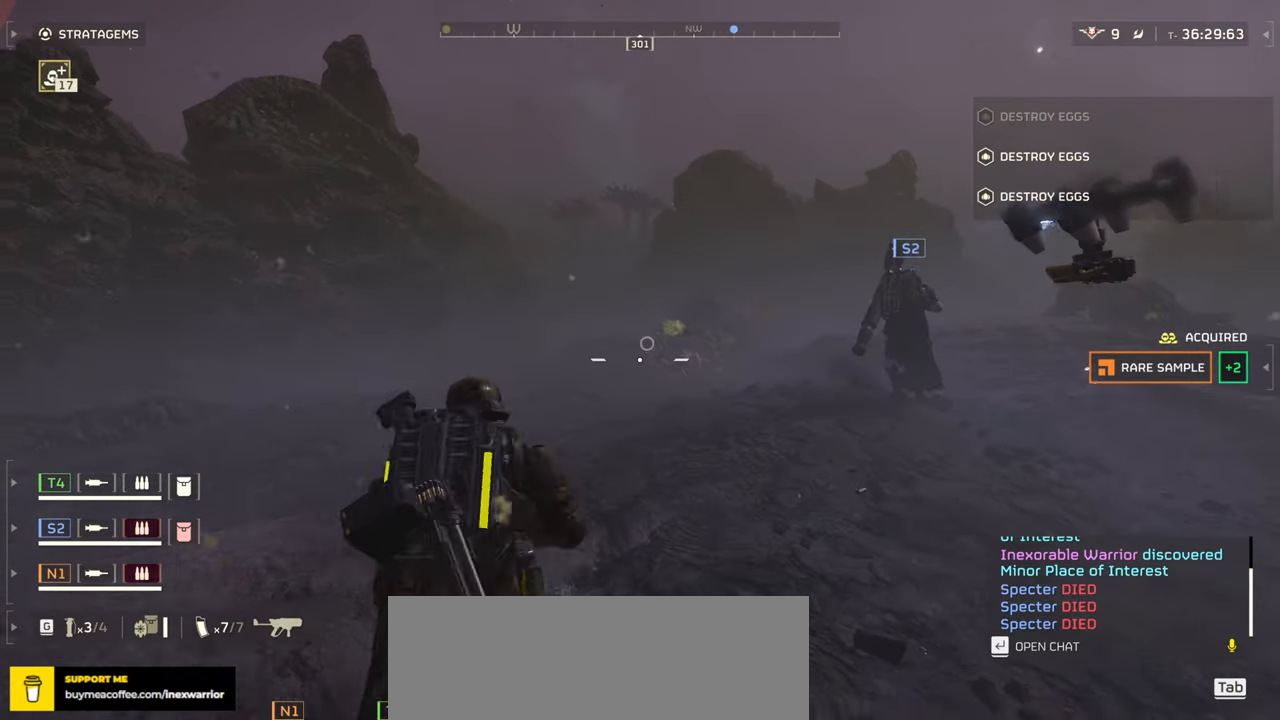
{"keys": ["a", "w"], "mouse": ["left", "right"], "events": [[100, "a", "down"], [100, "mouse_right", "down"], [150, "mouse_left", "down"]]}
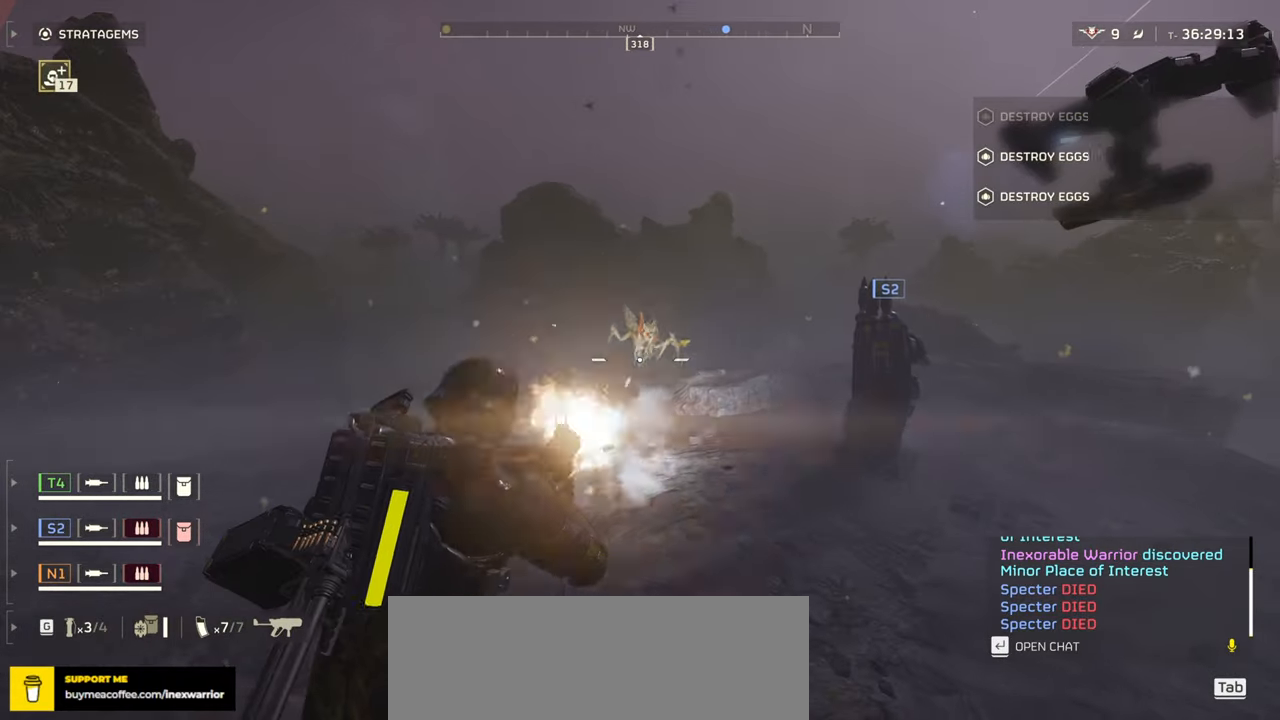
{"keys": ["a", "w"], "mouse": ["left", "right"], "events": []}
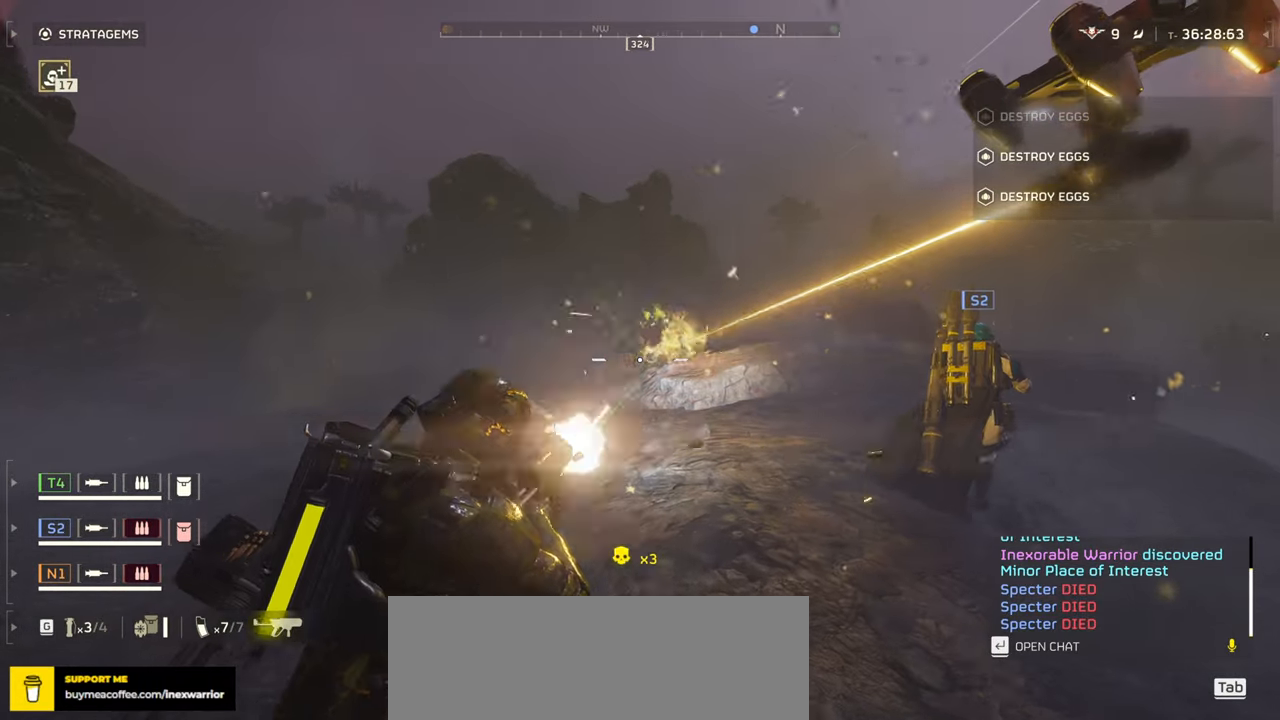
{"keys": ["a", "w"], "mouse": ["left", "right"], "events": []}
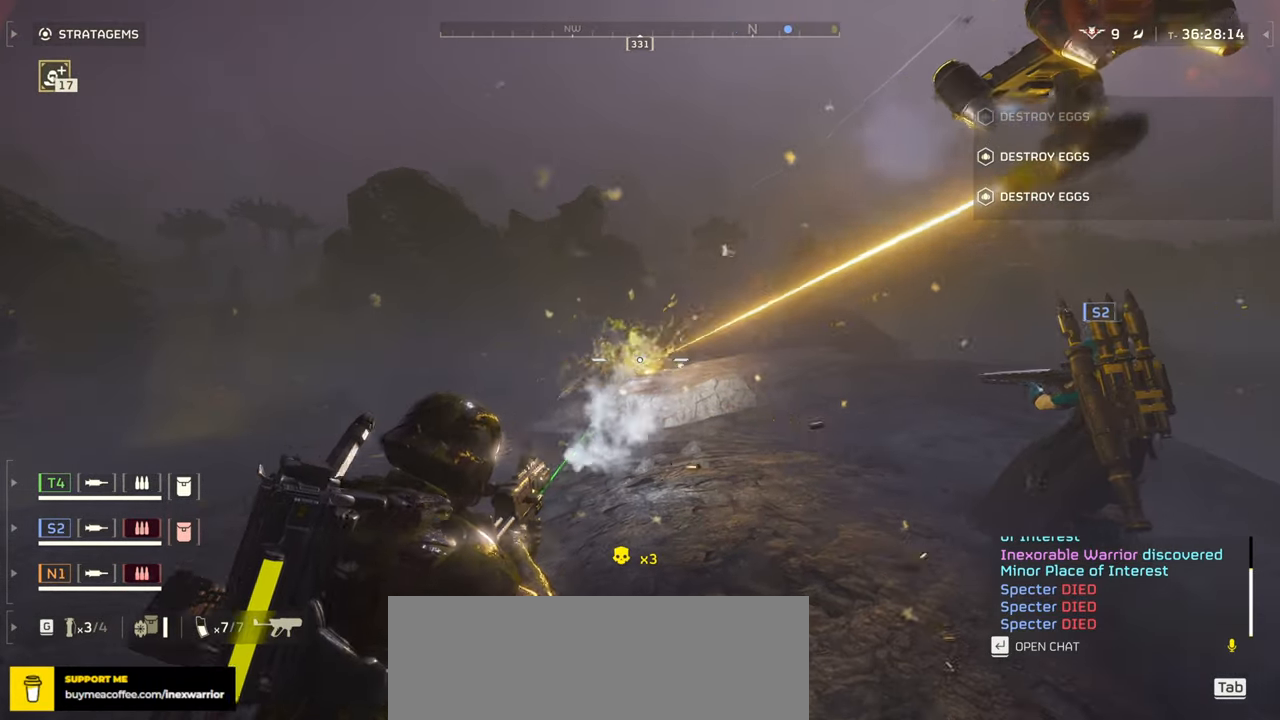
{"keys": ["a", "w"], "mouse": ["left", "right"], "events": []}
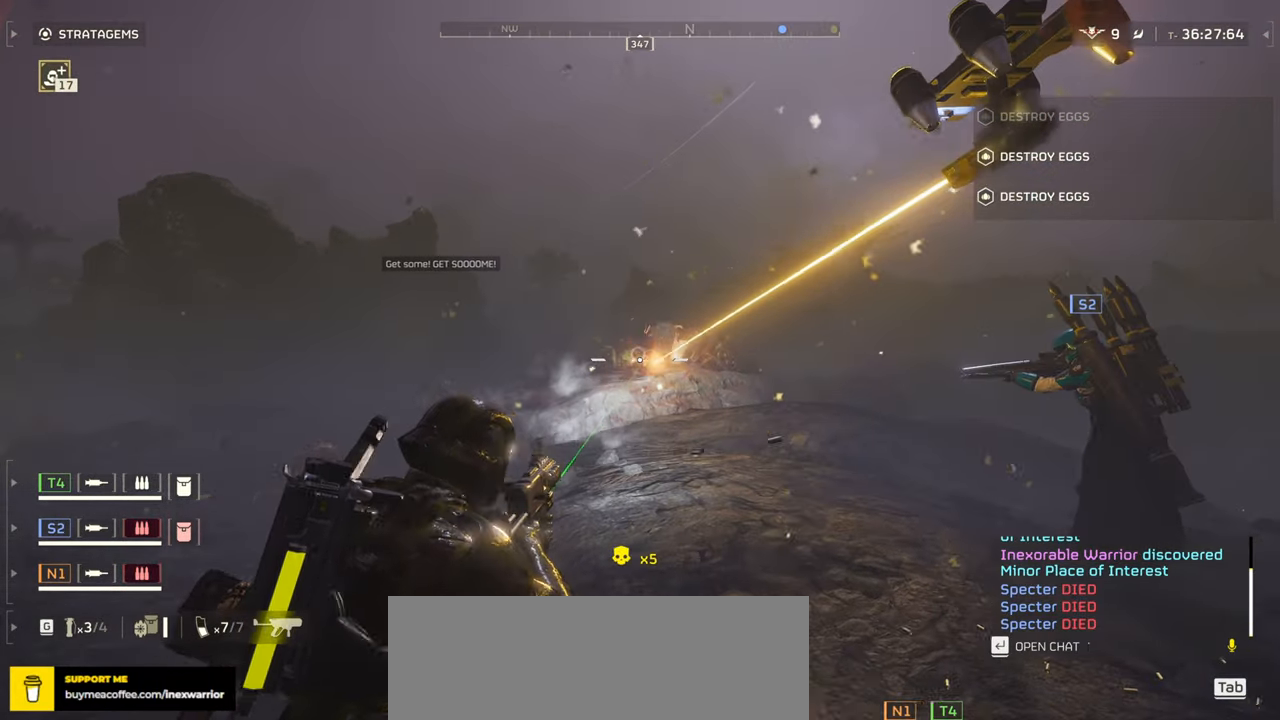
{"keys": ["a", "w"], "mouse": ["left", "right"], "events": []}
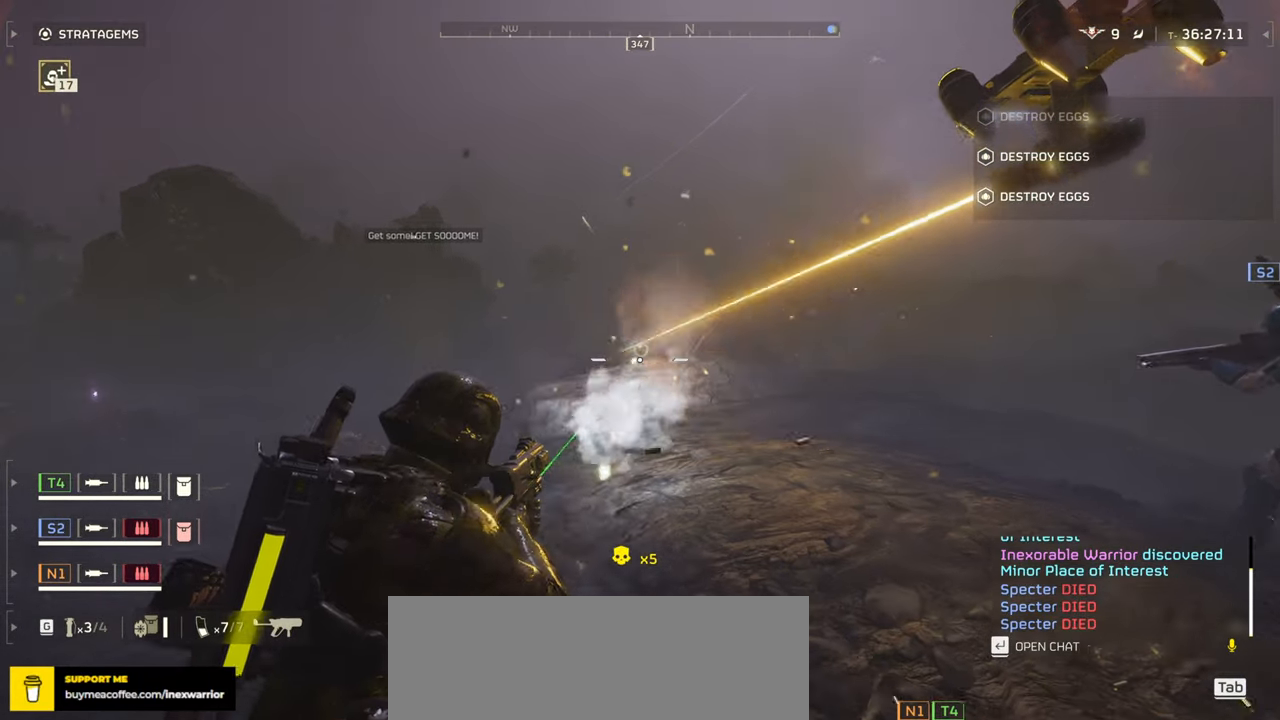
{"keys": ["d"], "mouse": [], "events": [[67, "a", "up"], [284, "mouse_left", "up"], [300, "mouse_right", "up"], [317, "d", "down"], [350, "w", "up"]]}
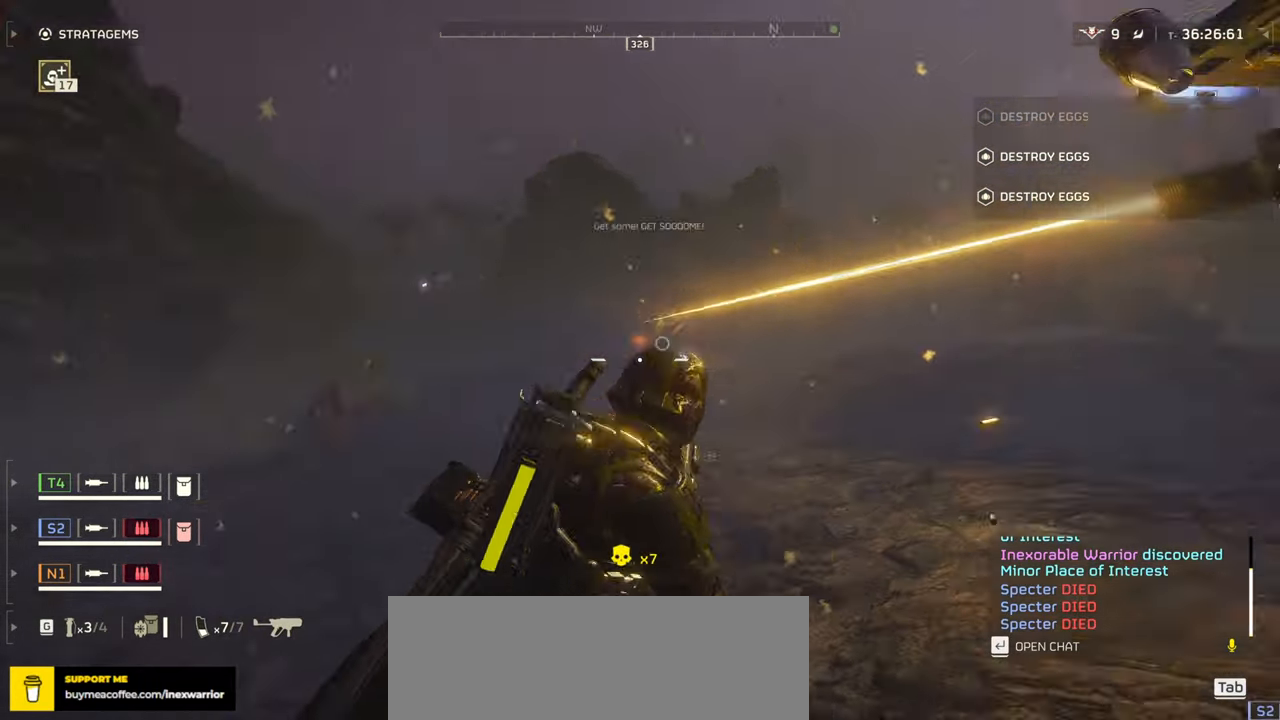
{"keys": ["a"], "mouse": ["left", "right"], "events": [[67, "s", "down"], [150, "a", "down"], [200, "mouse_right", "down"], [234, "mouse_left", "down"], [300, "d", "up"], [417, "s", "up"]]}
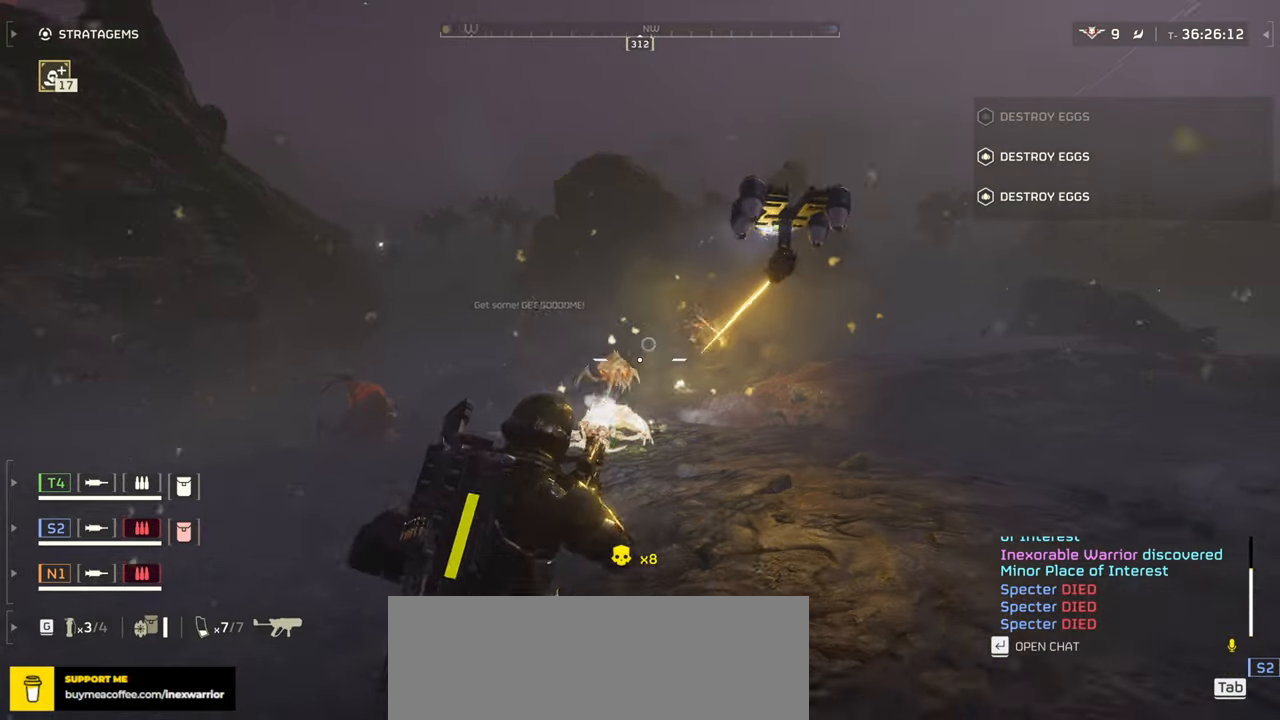
{"keys": ["a"], "mouse": ["left", "right"], "events": []}
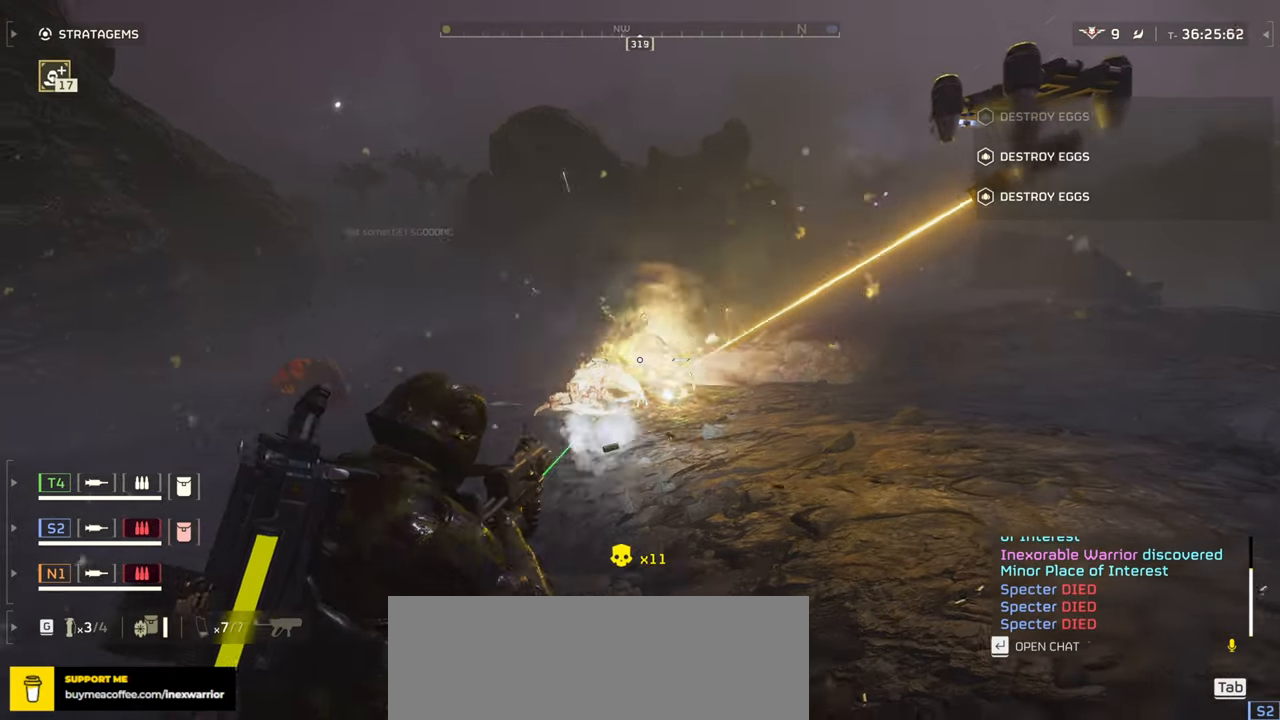
{"keys": ["a"], "mouse": ["left", "right"], "events": [[84, "s", "down"], [267, "s", "up"]]}
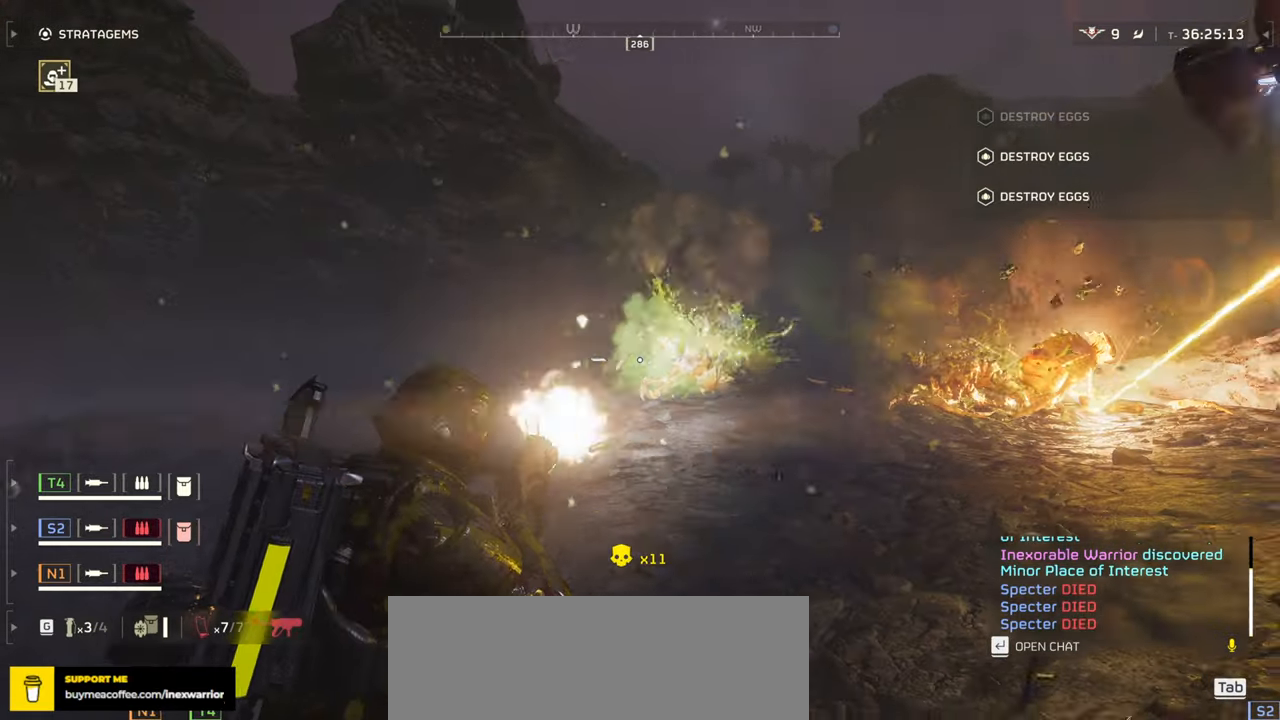
{"keys": ["d", "w"], "mouse": ["left", "right"], "events": [[300, "w", "down"], [367, "d", "down"], [434, "a", "up"]]}
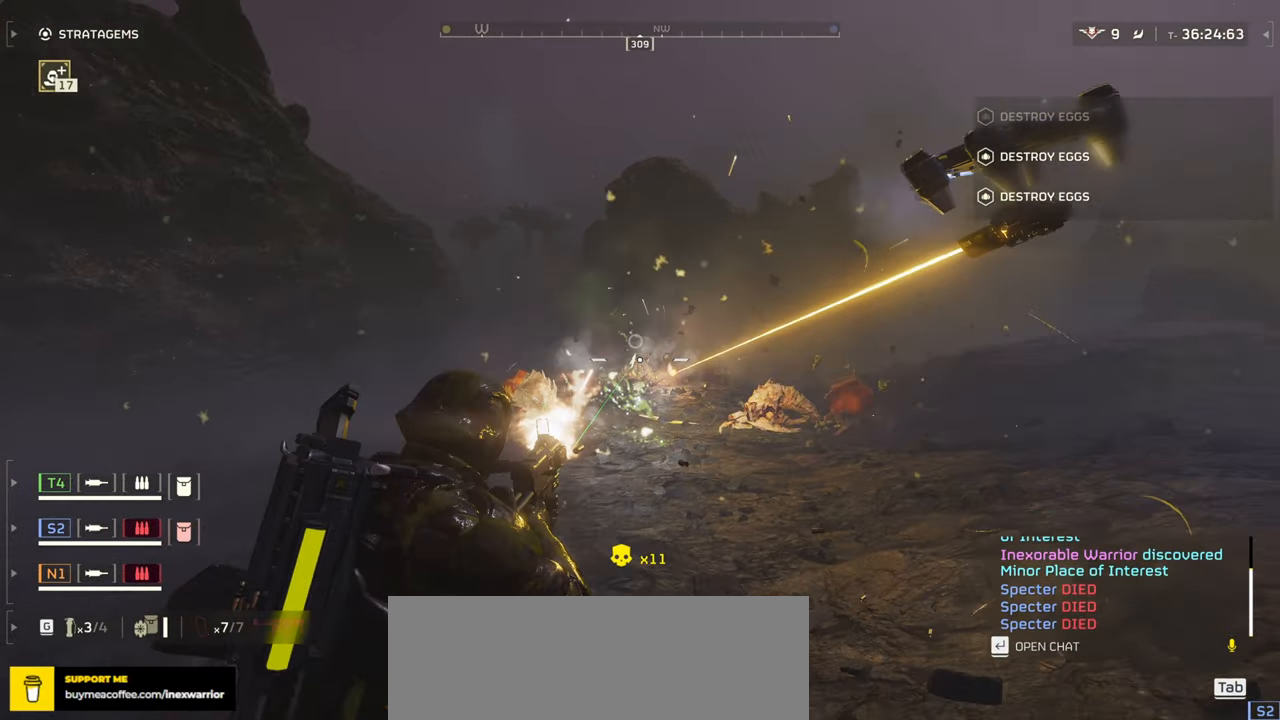
{"keys": ["a", "d"], "mouse": ["left", "right"], "events": [[350, "w", "up"], [500, "a", "down"]]}